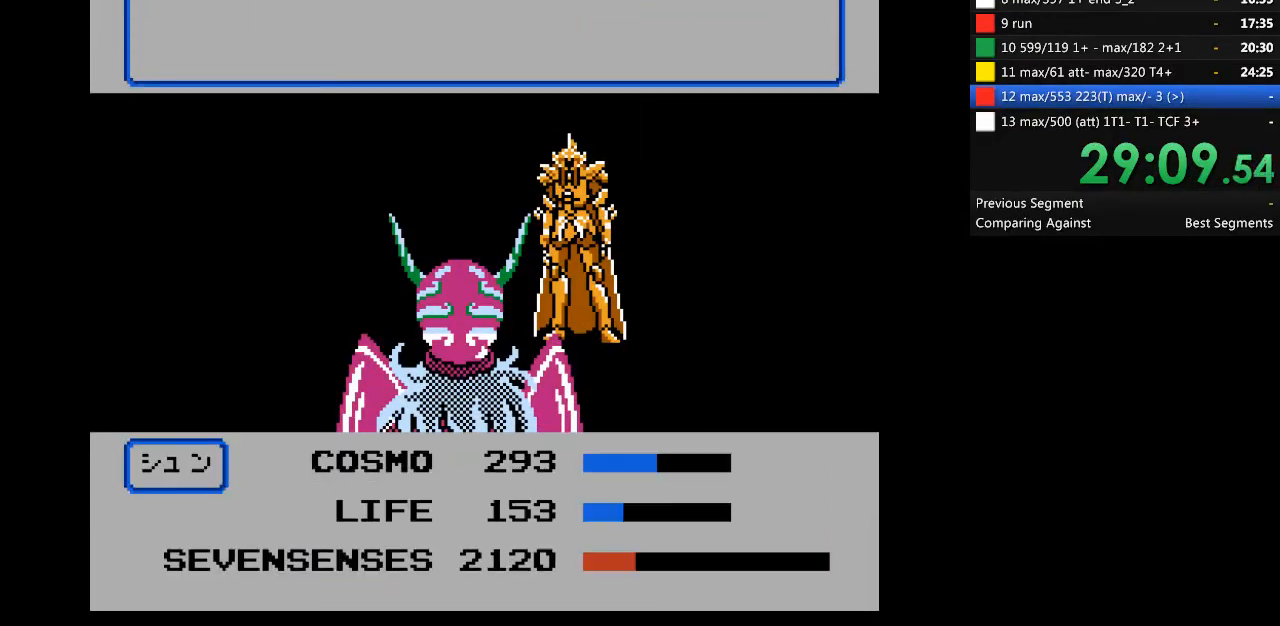
Gameplay with a controller (Nintendo layout); each line is a JSON object with the inputs held at the frame after it. "events" lists button and stick changes between this image and that frame as [ms after this image, input, new state], when the widget could be followed in between. Not read: B L3 R3 SELECT.
{"buttons": ["DPAD_RIGHT"], "events": [[500, "DPAD_RIGHT", "down"]]}
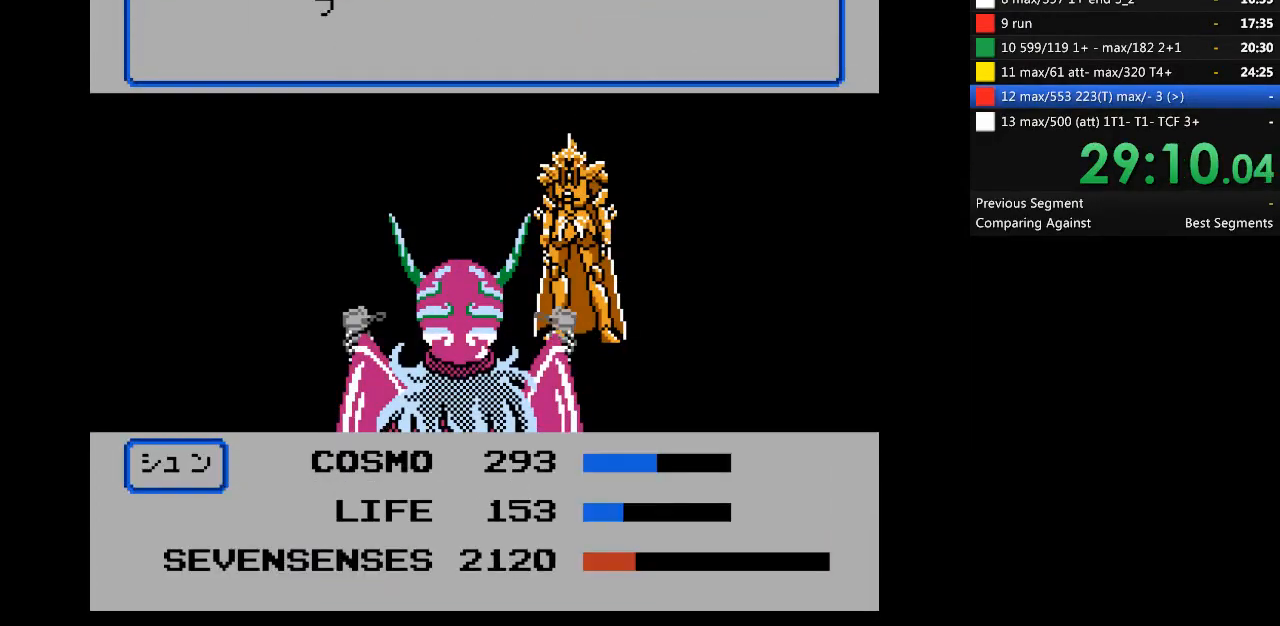
{"buttons": ["DPAD_RIGHT"], "events": []}
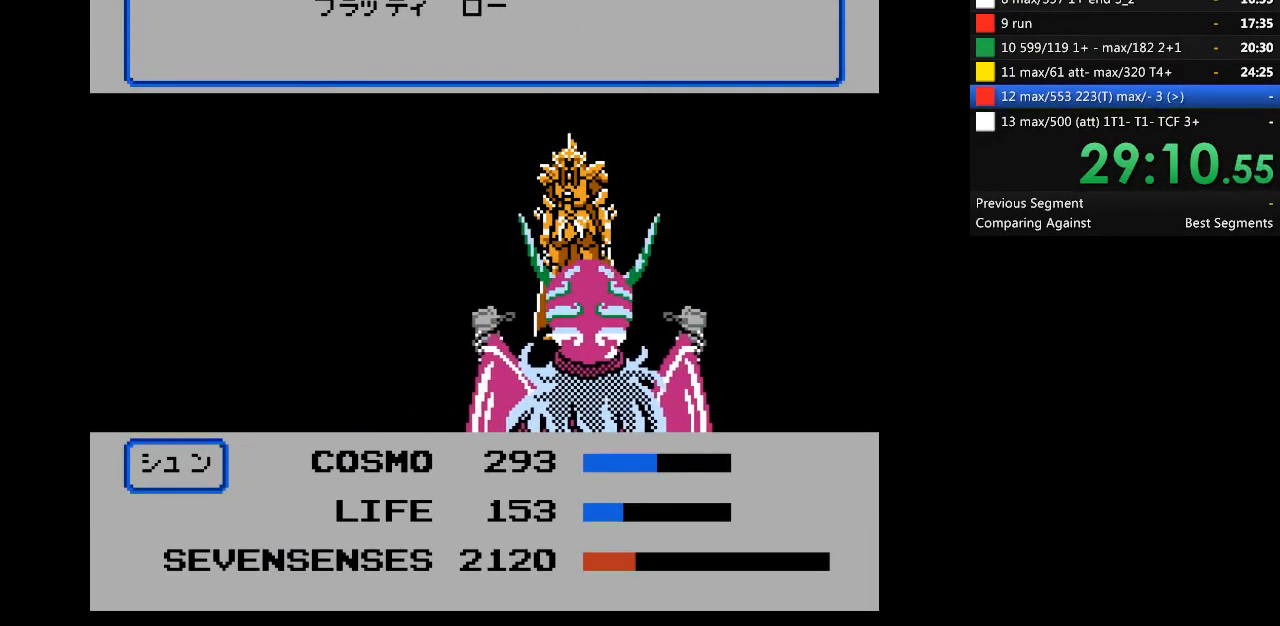
{"buttons": [], "events": [[133, "DPAD_RIGHT", "up"]]}
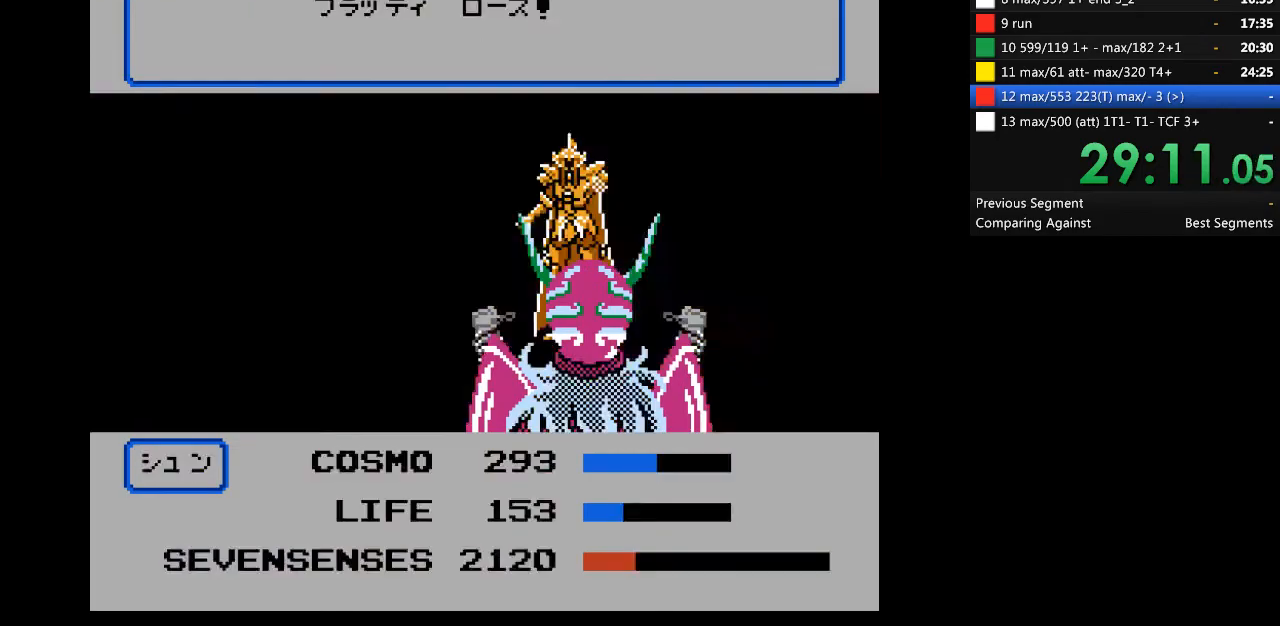
{"buttons": [], "events": []}
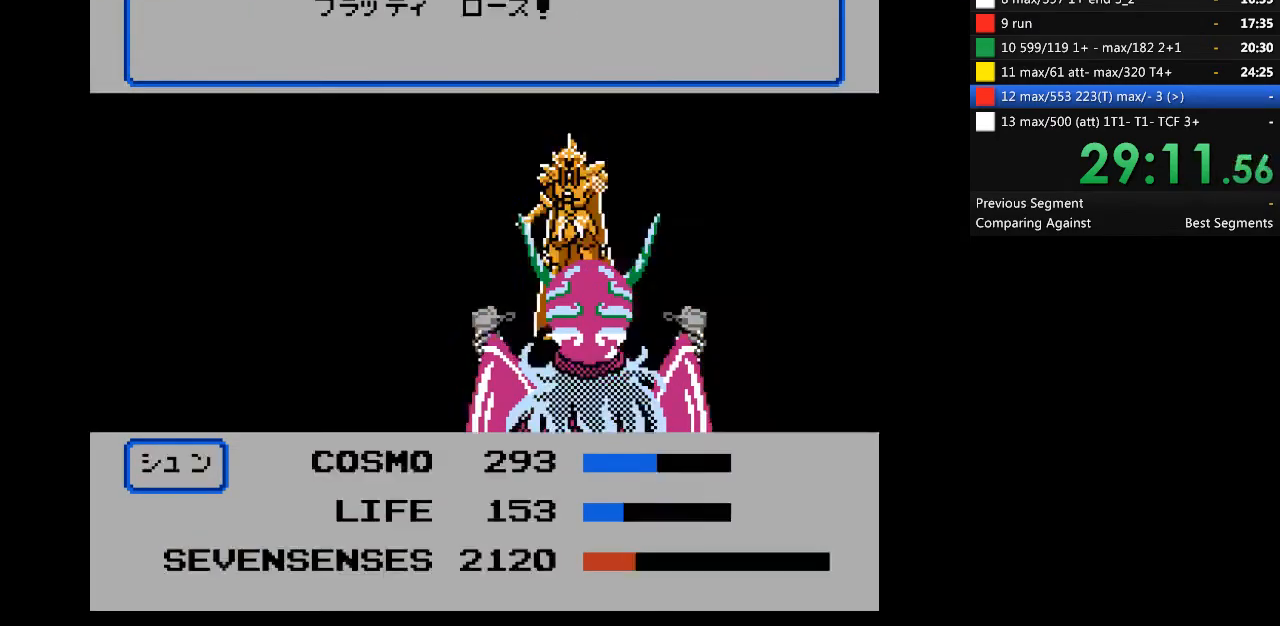
{"buttons": [], "events": []}
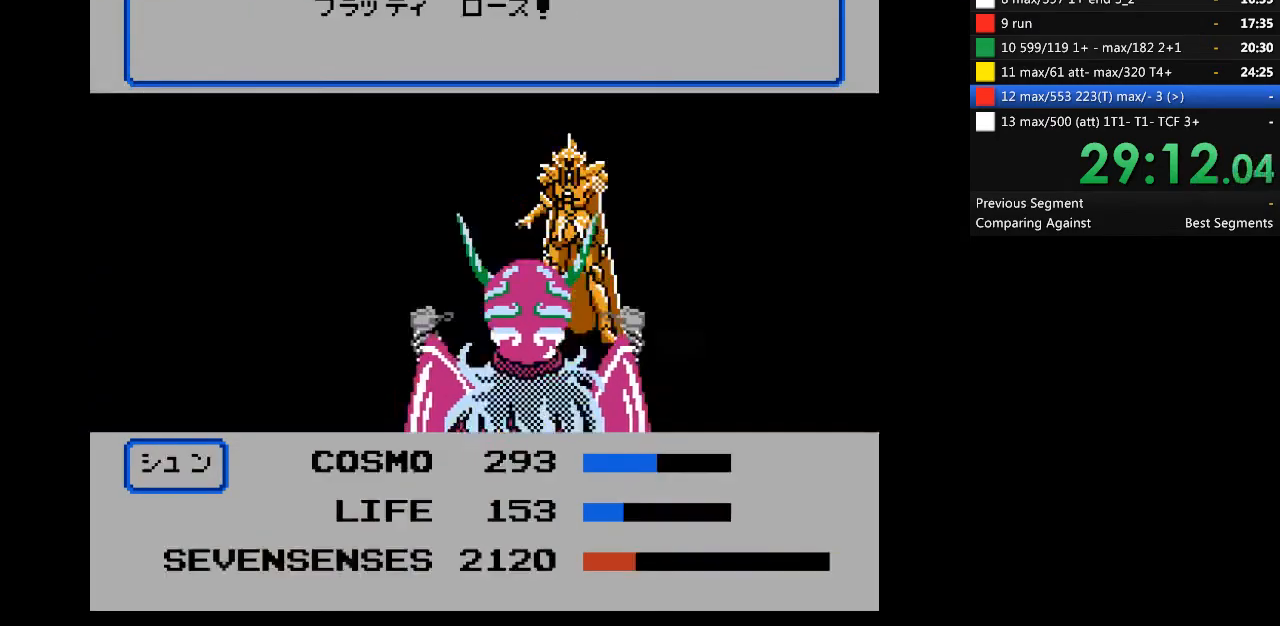
{"buttons": [], "events": []}
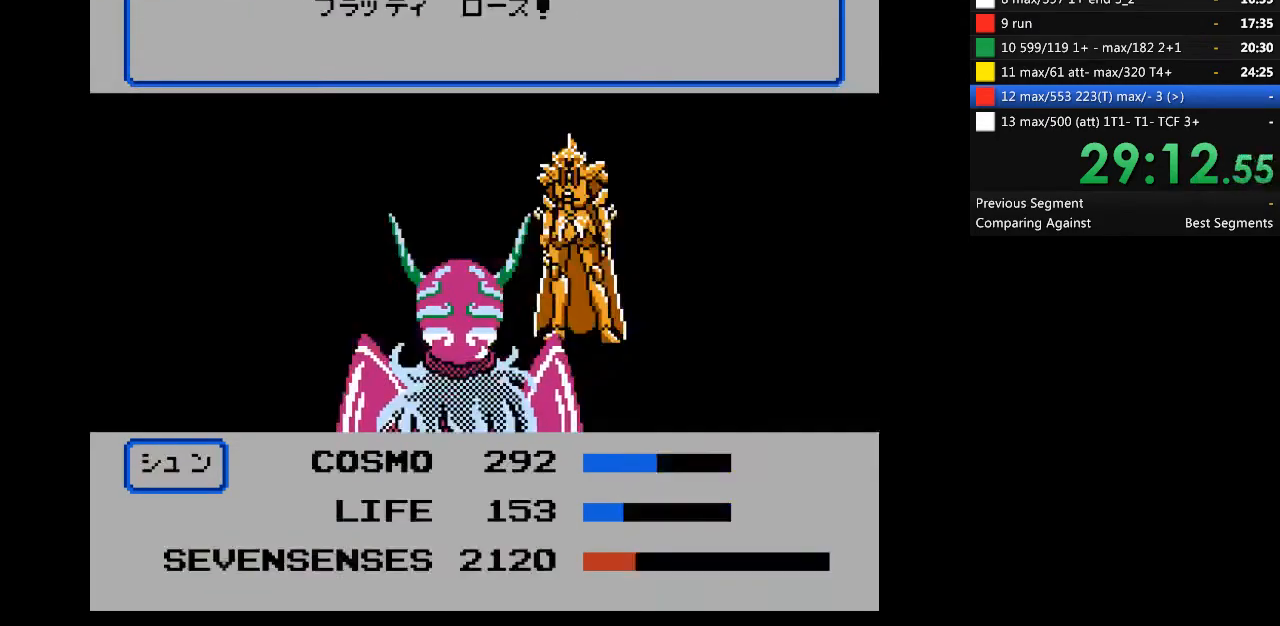
{"buttons": [], "events": []}
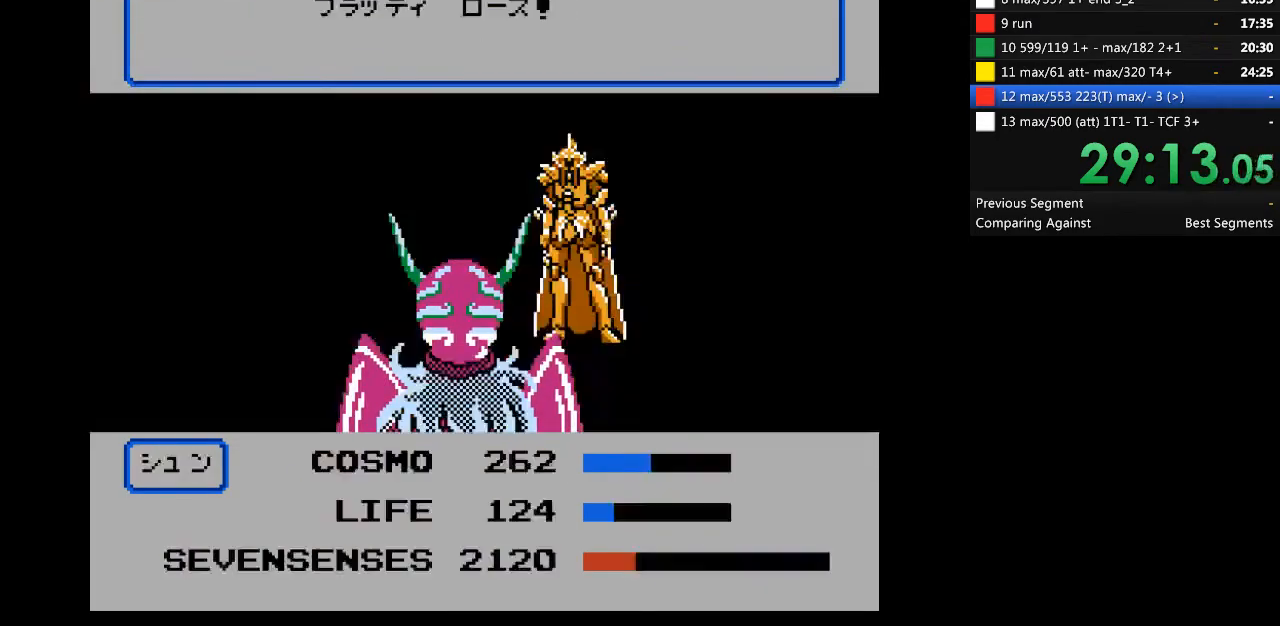
{"buttons": [], "events": []}
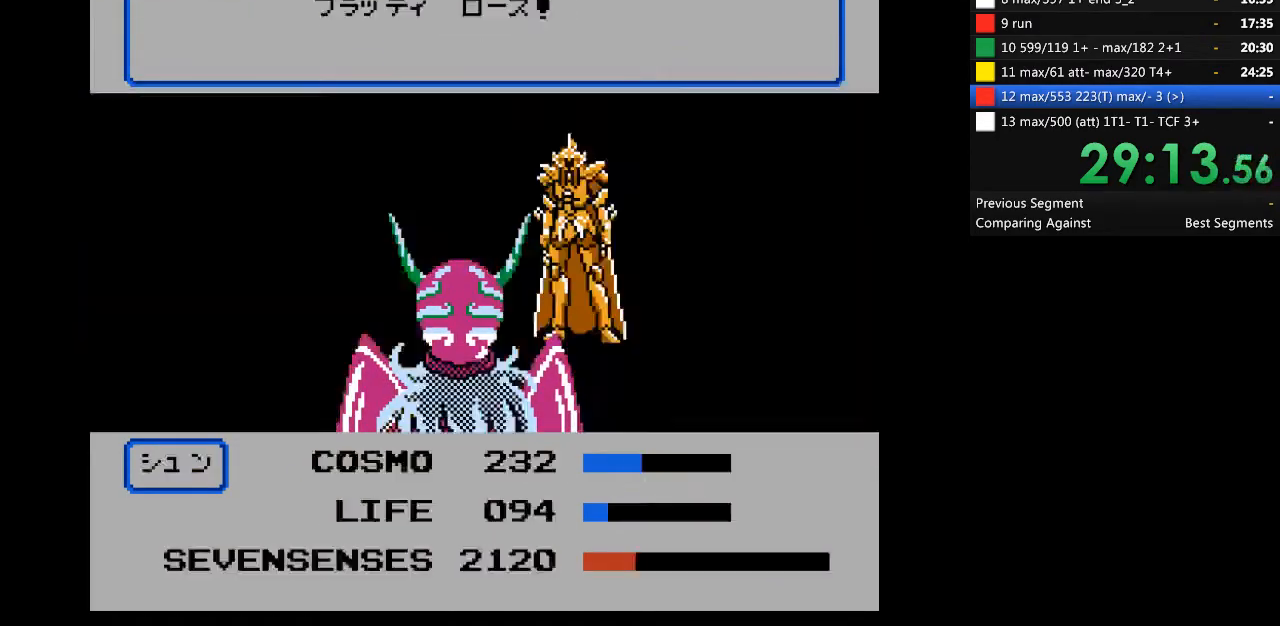
{"buttons": [], "events": []}
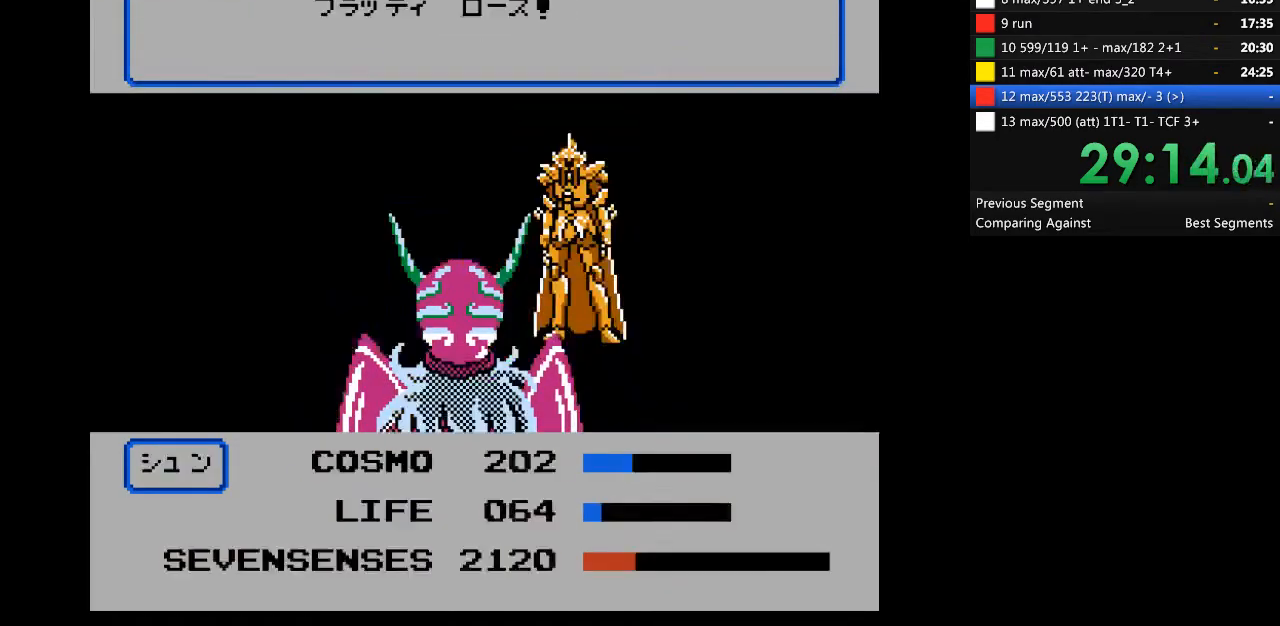
{"buttons": [], "events": []}
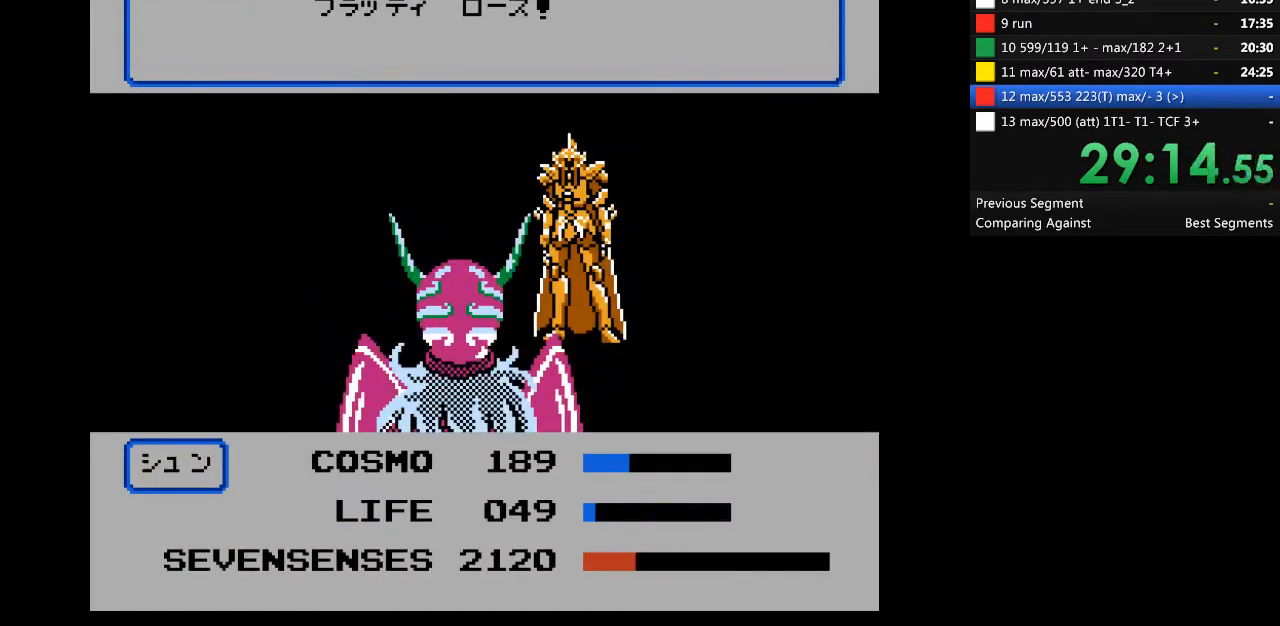
{"buttons": ["A"], "events": [[200, "A", "down"]]}
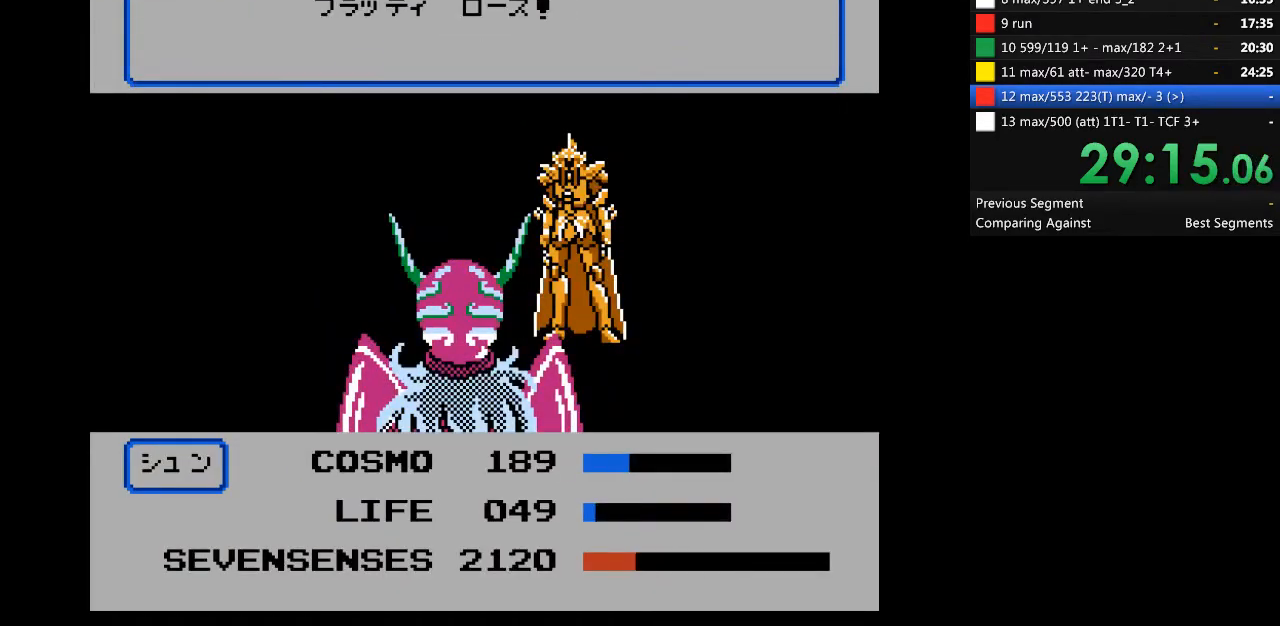
{"buttons": ["A"], "events": []}
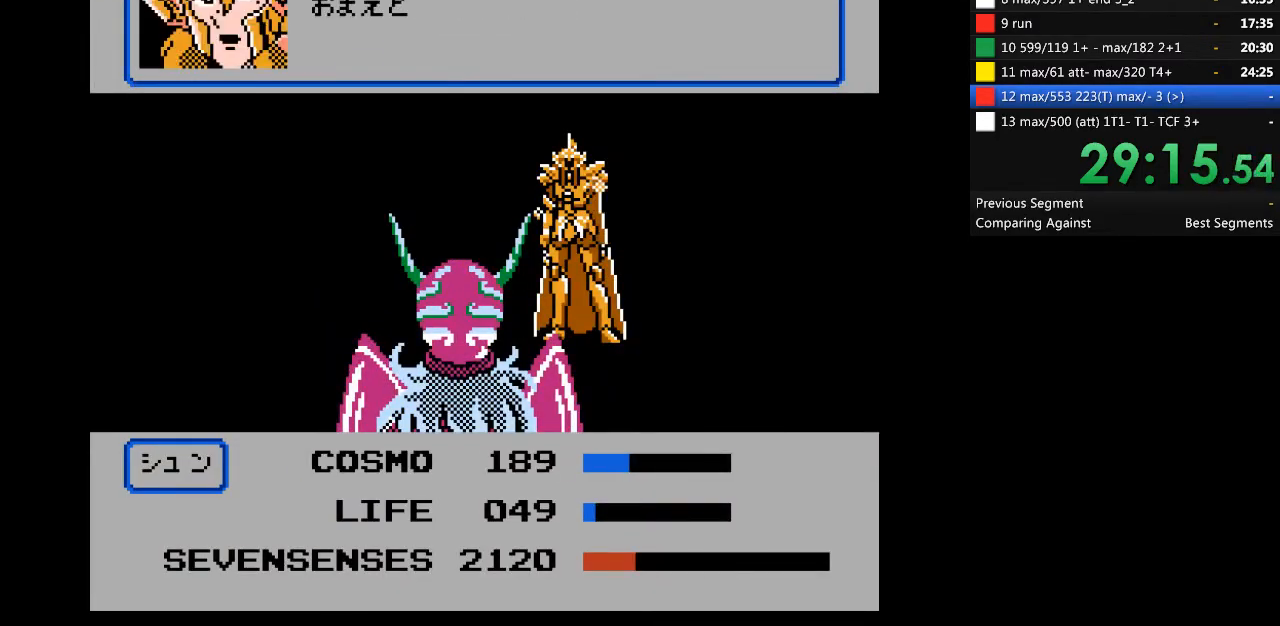
{"buttons": ["A"], "events": []}
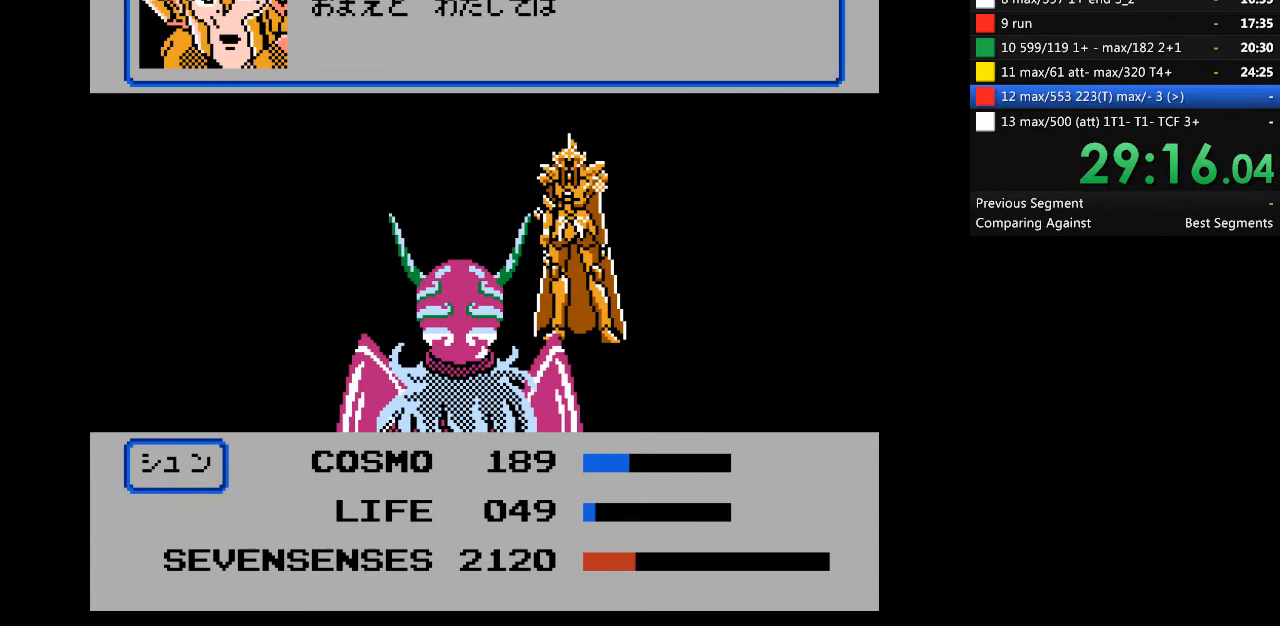
{"buttons": ["A"], "events": []}
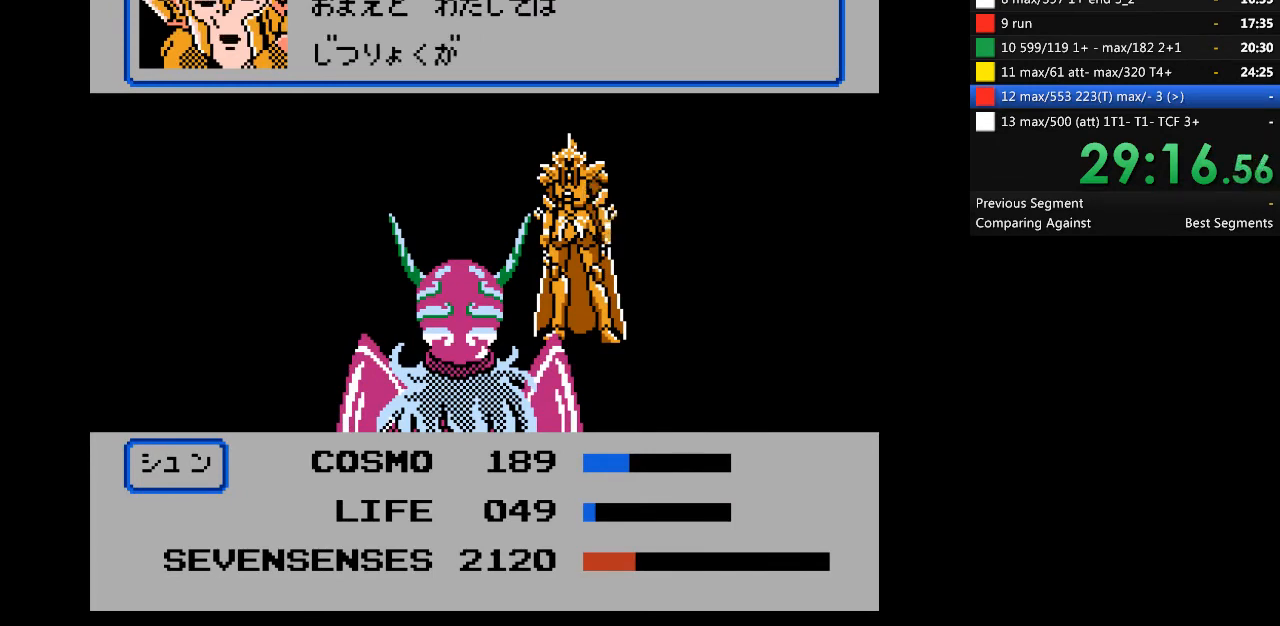
{"buttons": ["A"], "events": []}
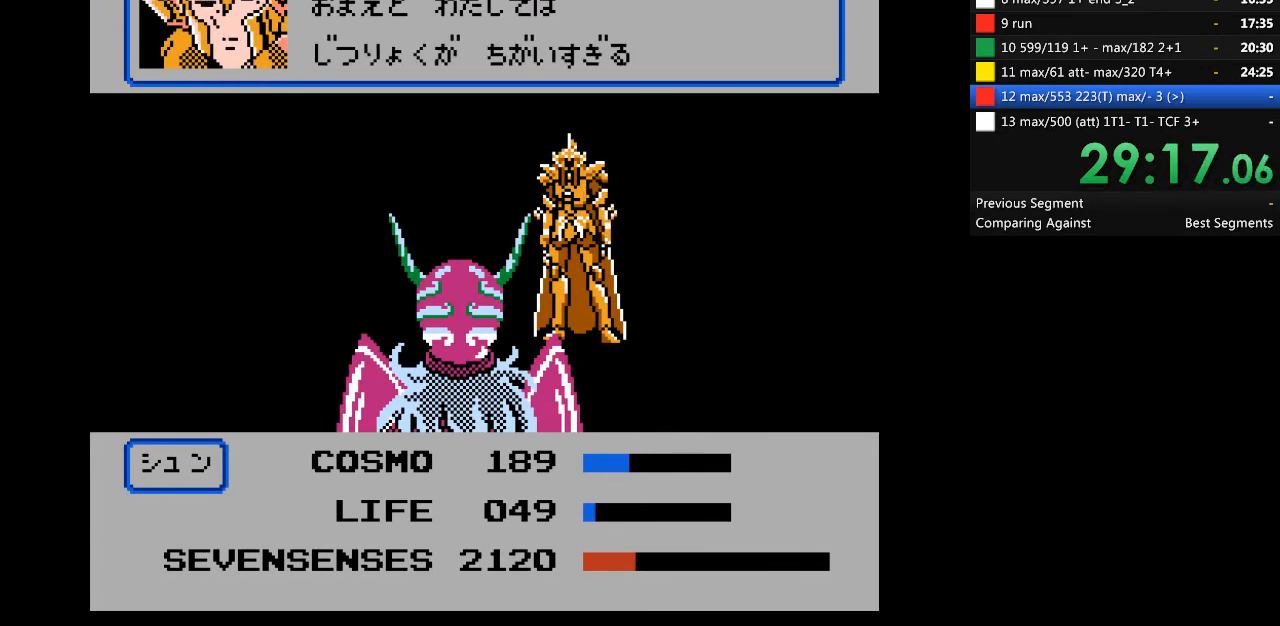
{"buttons": [], "events": [[367, "A", "up"]]}
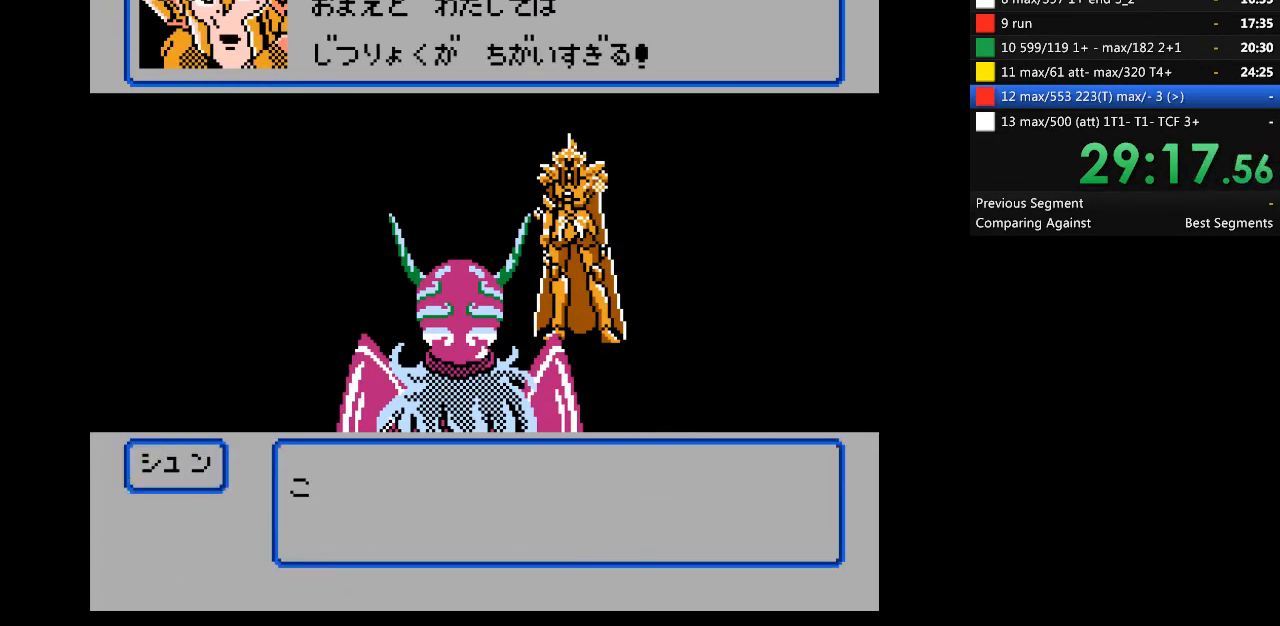
{"buttons": [], "events": []}
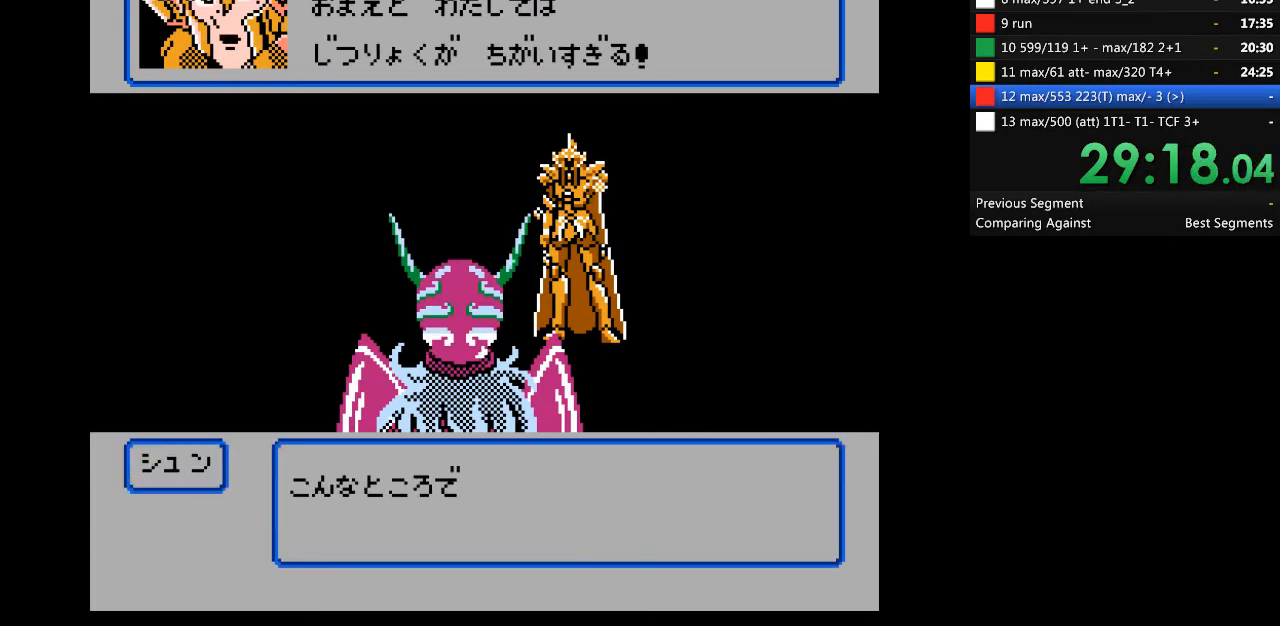
{"buttons": [], "events": []}
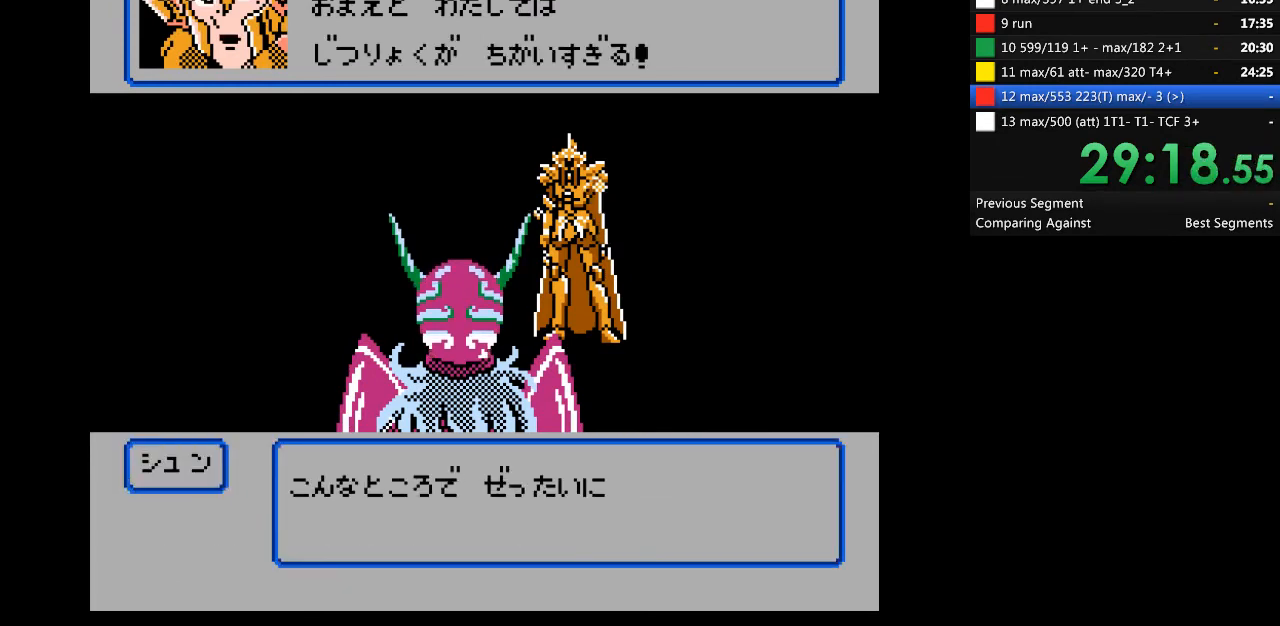
{"buttons": [], "events": []}
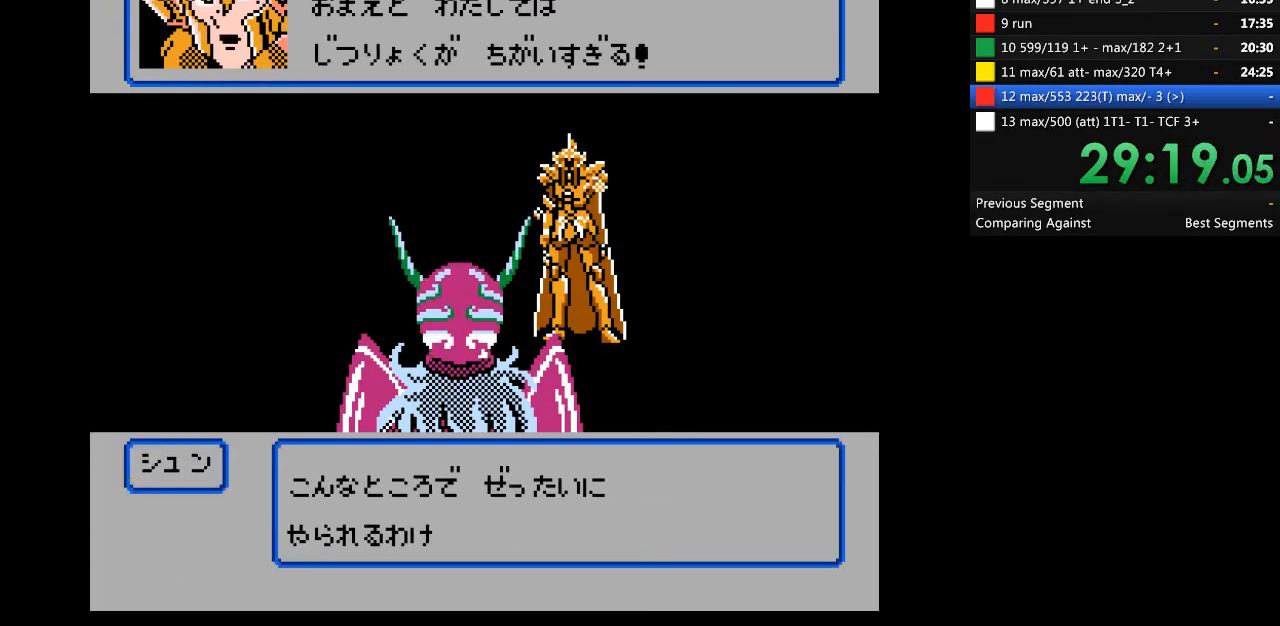
{"buttons": [], "events": []}
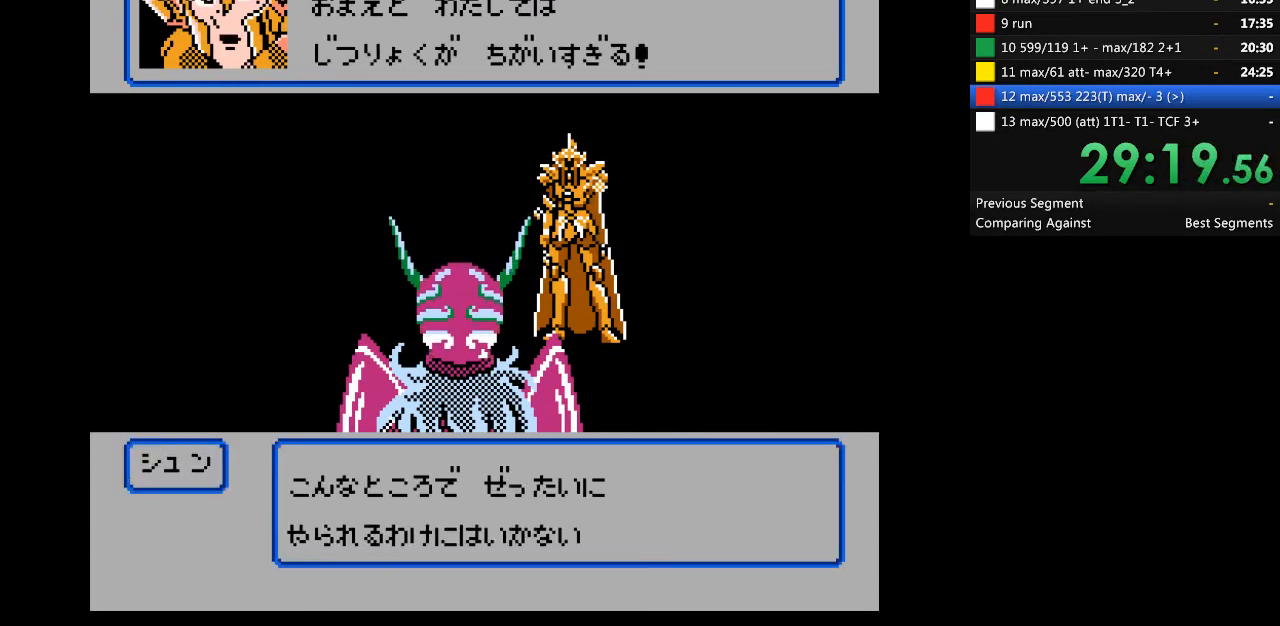
{"buttons": [], "events": []}
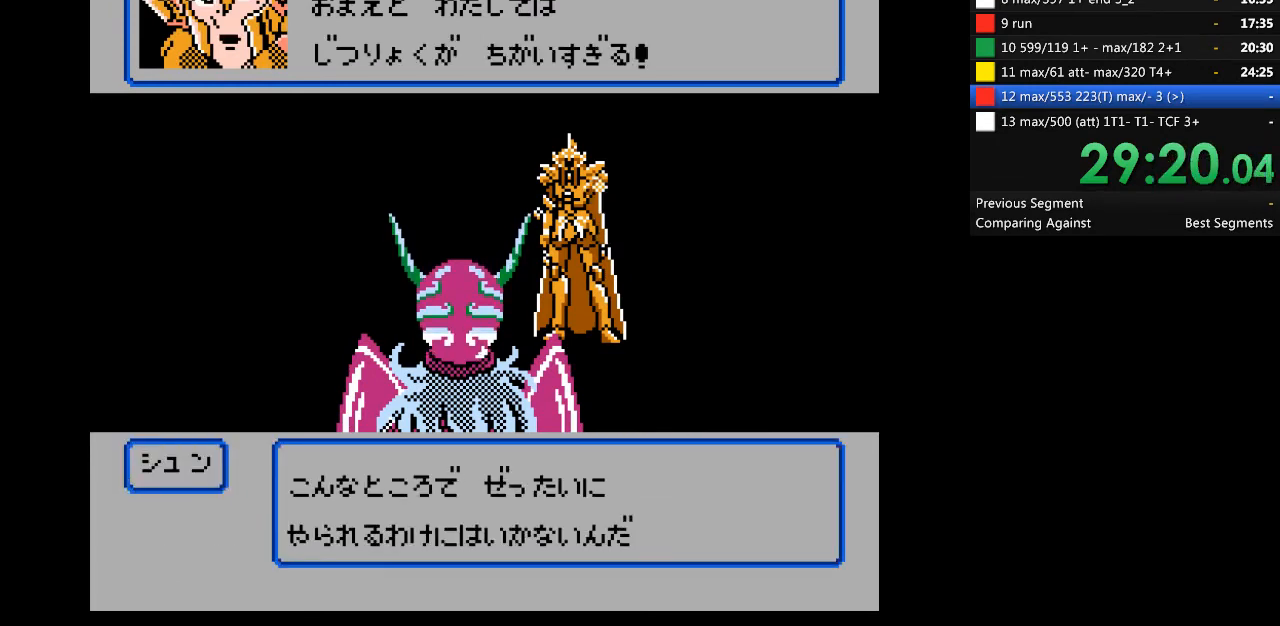
{"buttons": ["A"], "events": [[500, "A", "down"]]}
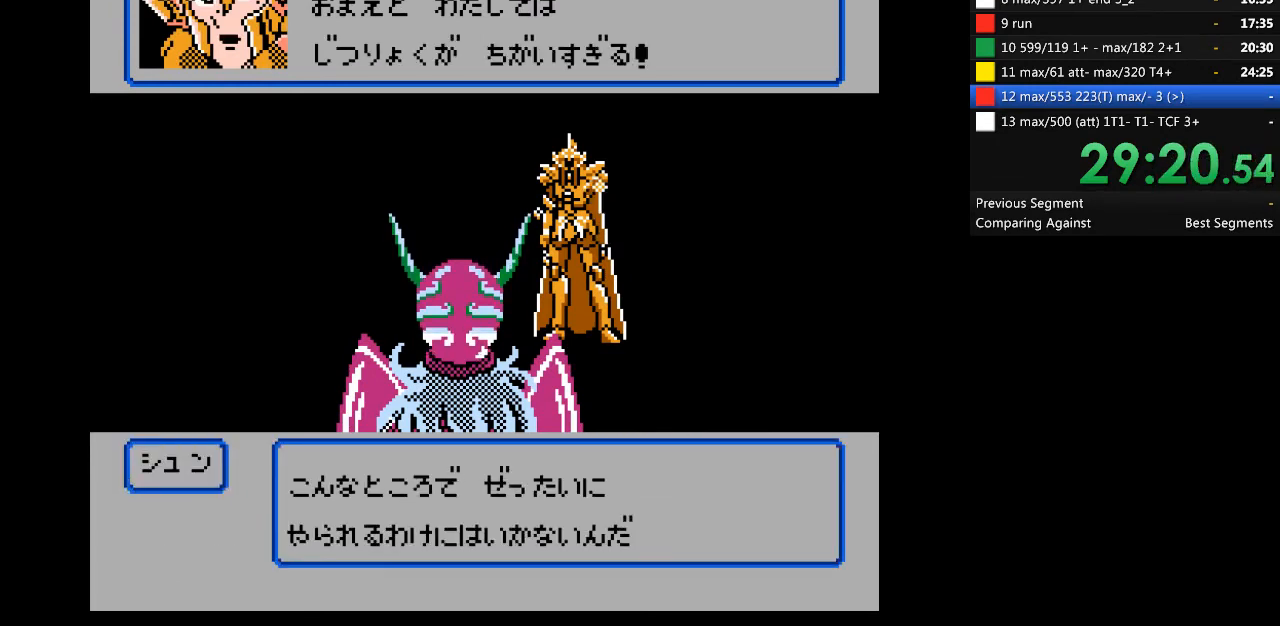
{"buttons": [], "events": [[33, "A", "up"]]}
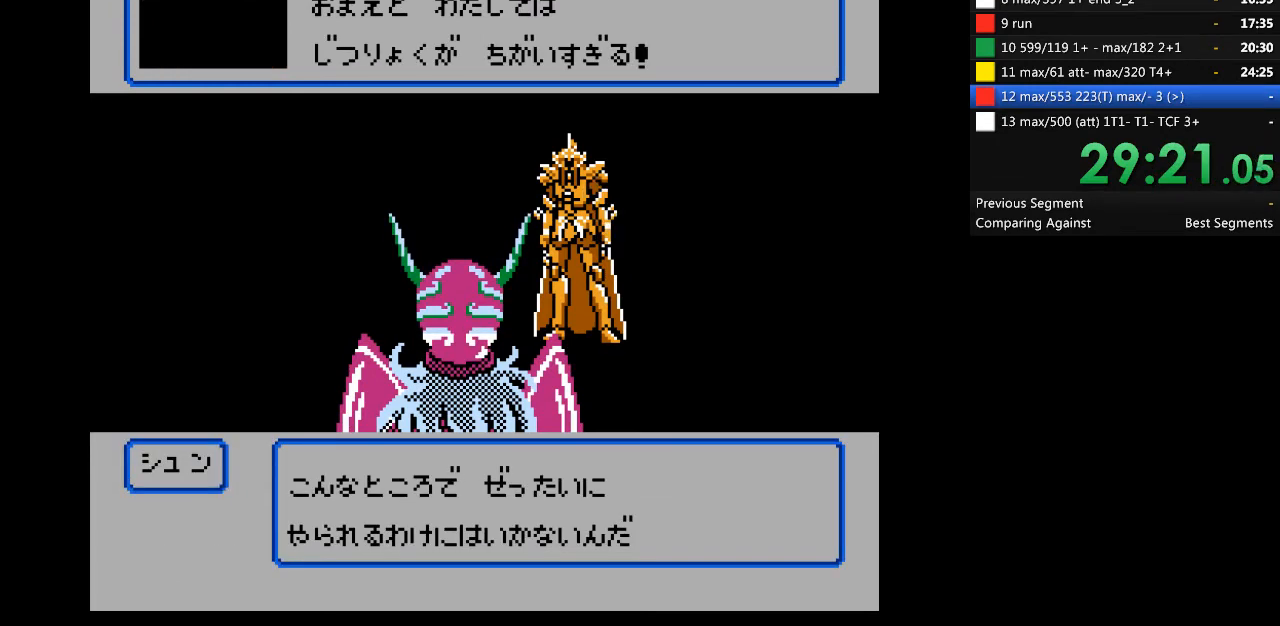
{"buttons": [], "events": []}
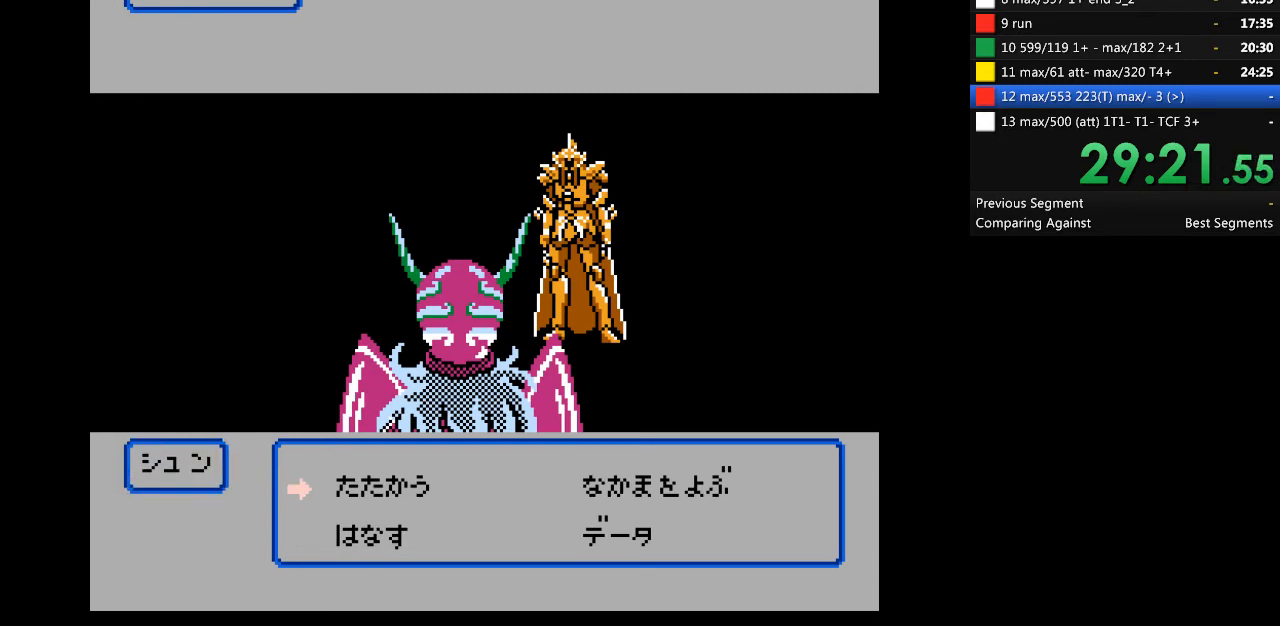
{"buttons": [], "events": [[300, "DPAD_DOWN", "down"], [400, "DPAD_DOWN", "up"]]}
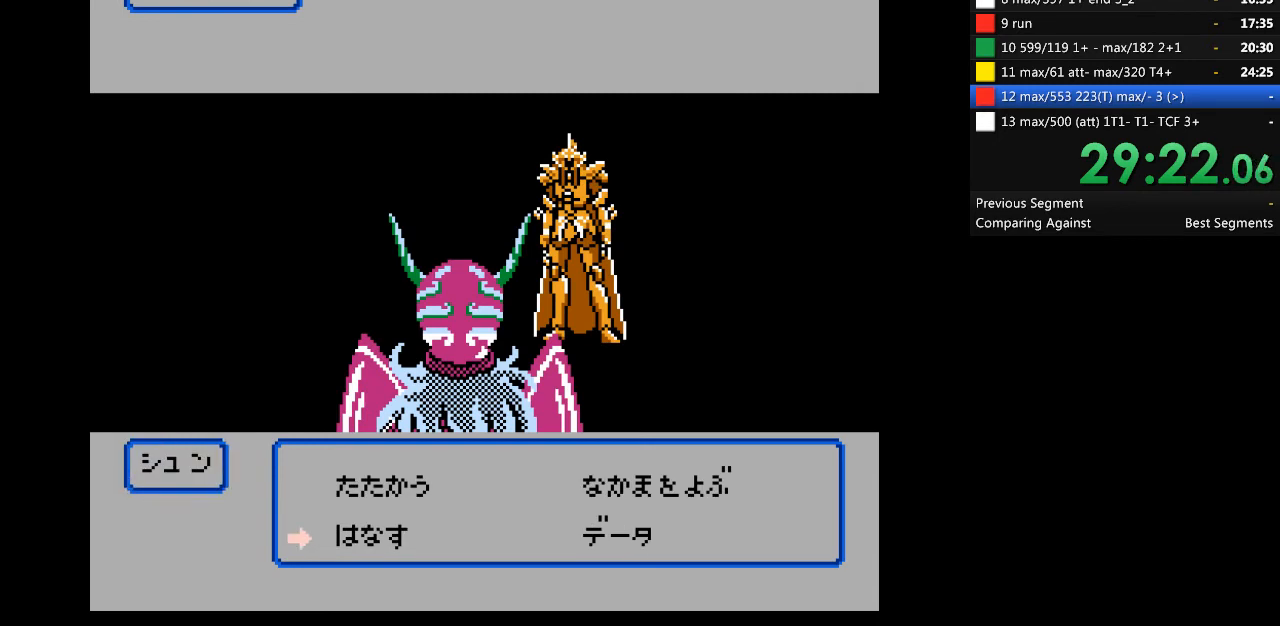
{"buttons": [], "events": [[100, "A", "down"], [200, "A", "up"]]}
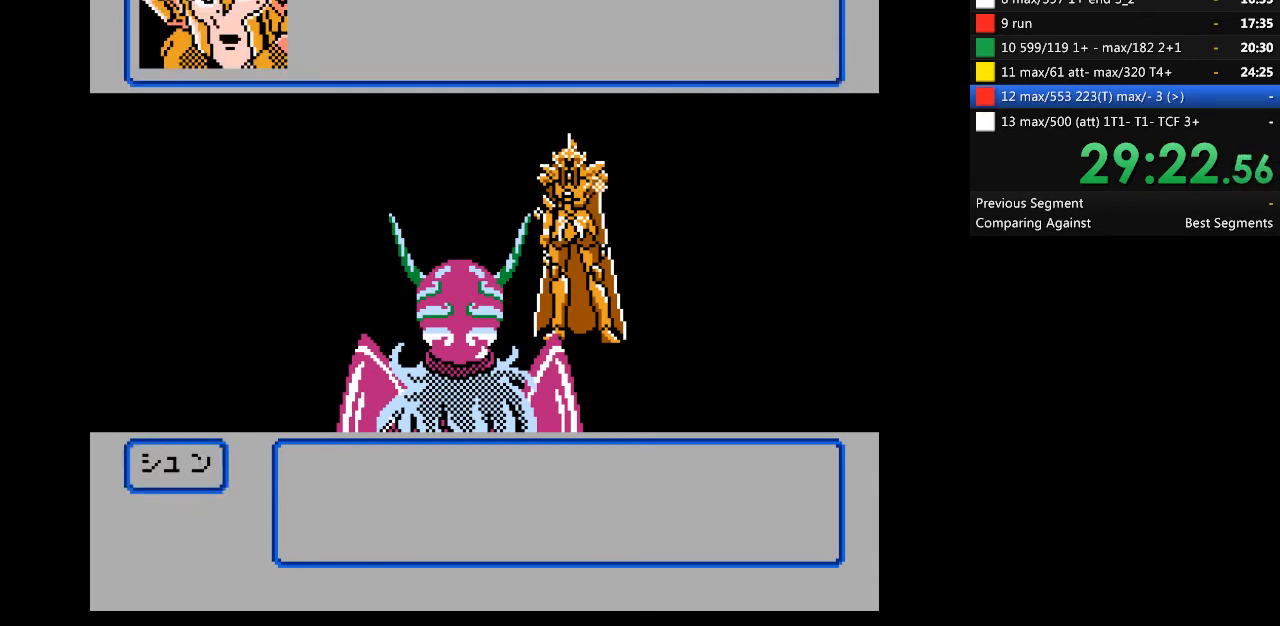
{"buttons": [], "events": []}